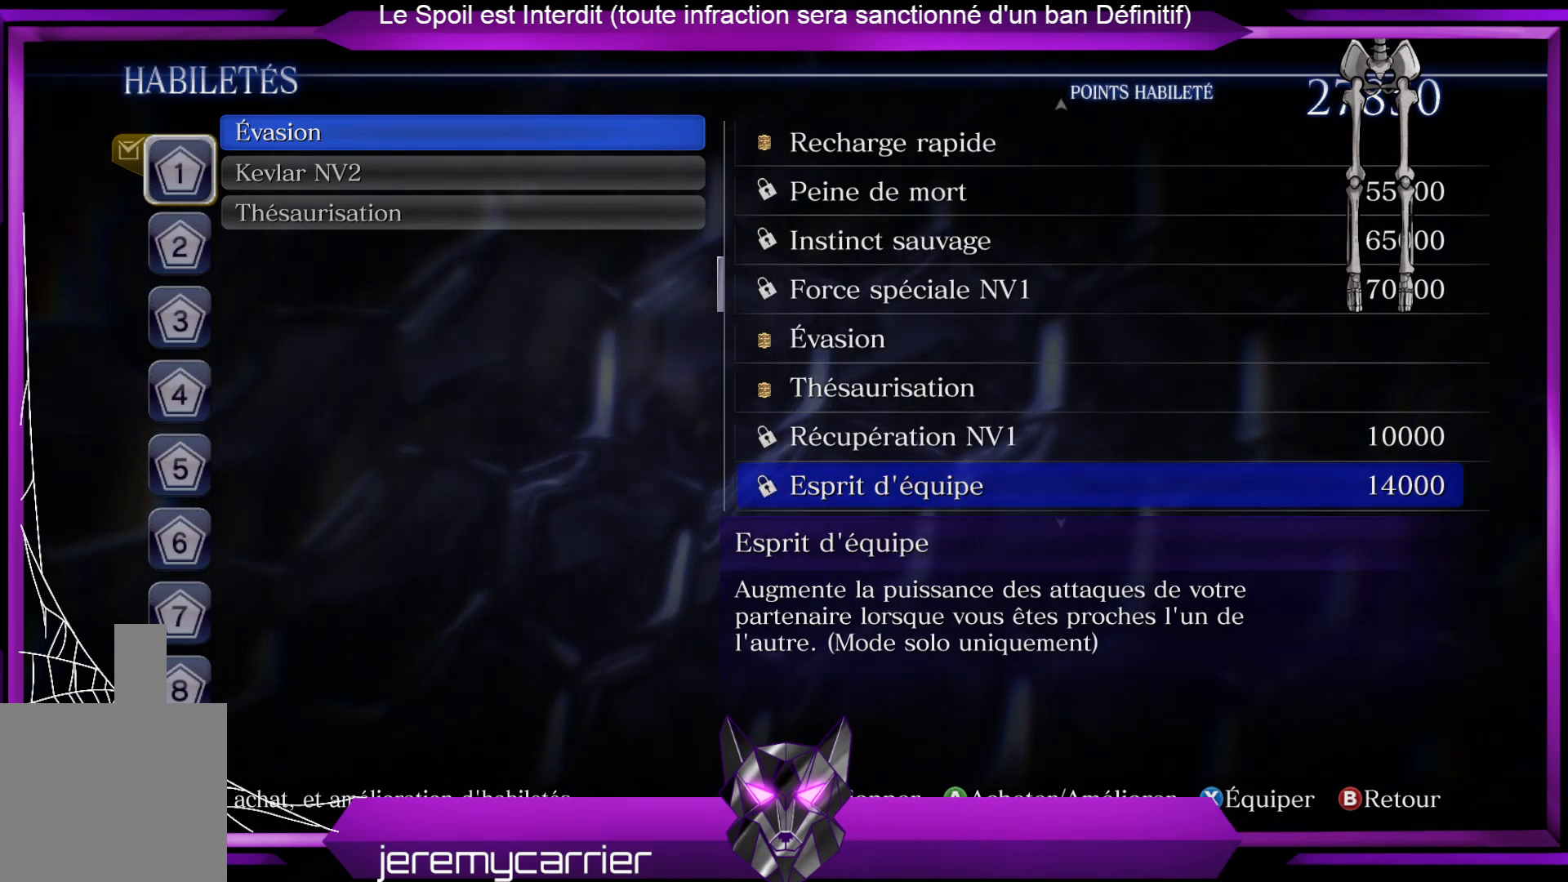
Gameplay with a controller (Xbox layout); each line is a JSON object with the inputs held at the frame after it. "events" lists button and stick changes between this image and that frame as [ms after this image, input, new state], when the widget could be followed in between.
{"buttons": [], "left_stick": "center", "right_stick": "center", "events": [[234, "left_stick", "down"], [467, "left_stick", "center"]]}
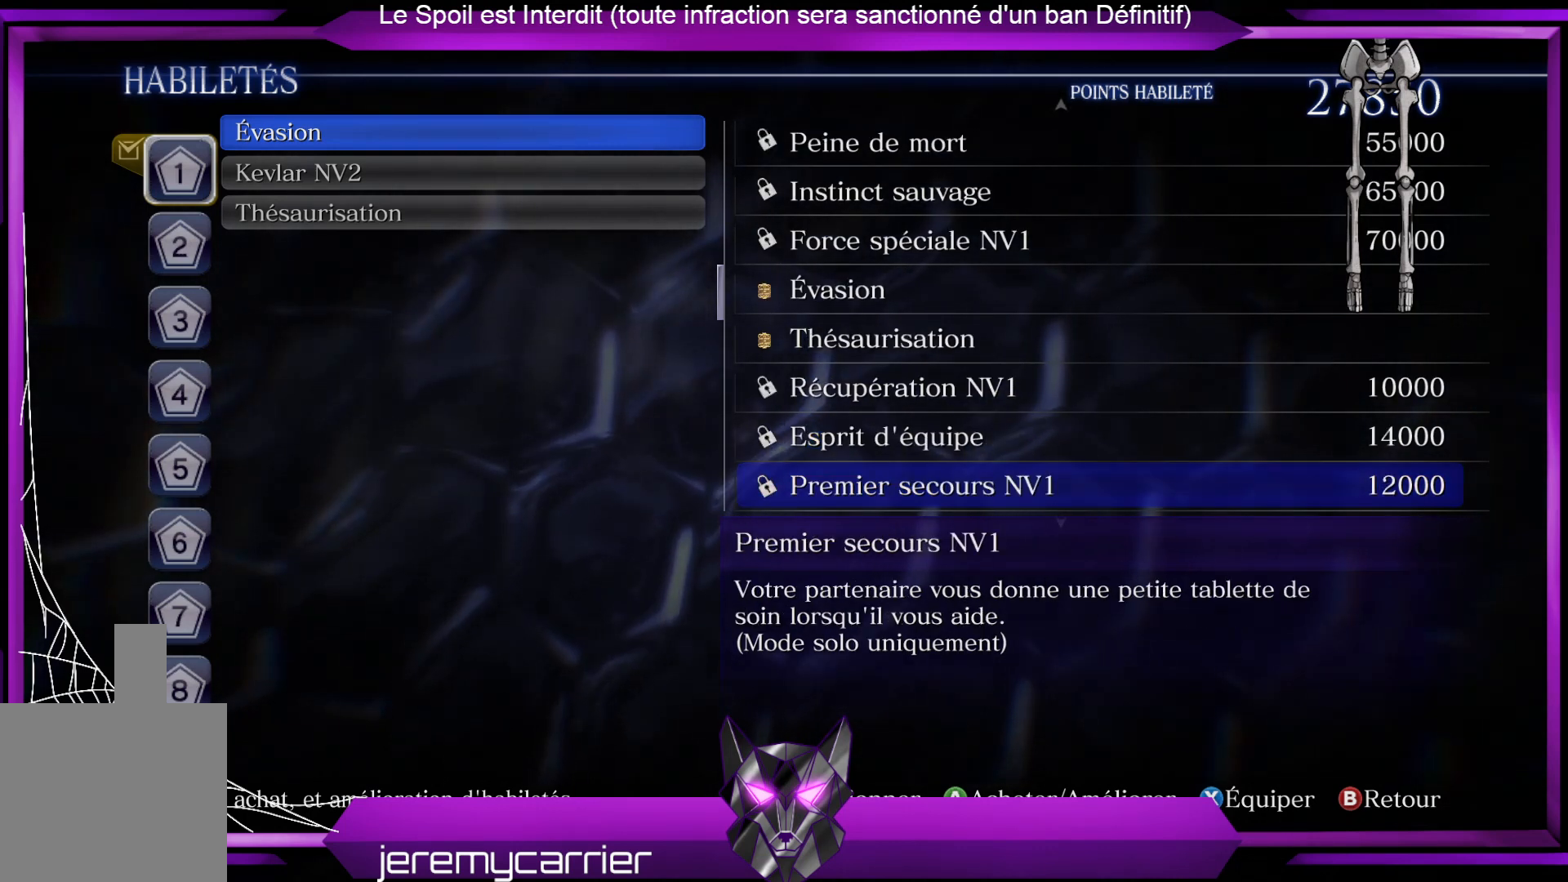
{"buttons": [], "left_stick": "down", "right_stick": "center", "events": [[200, "left_stick", "up"], [401, "left_stick", "center"], [501, "left_stick", "down"]]}
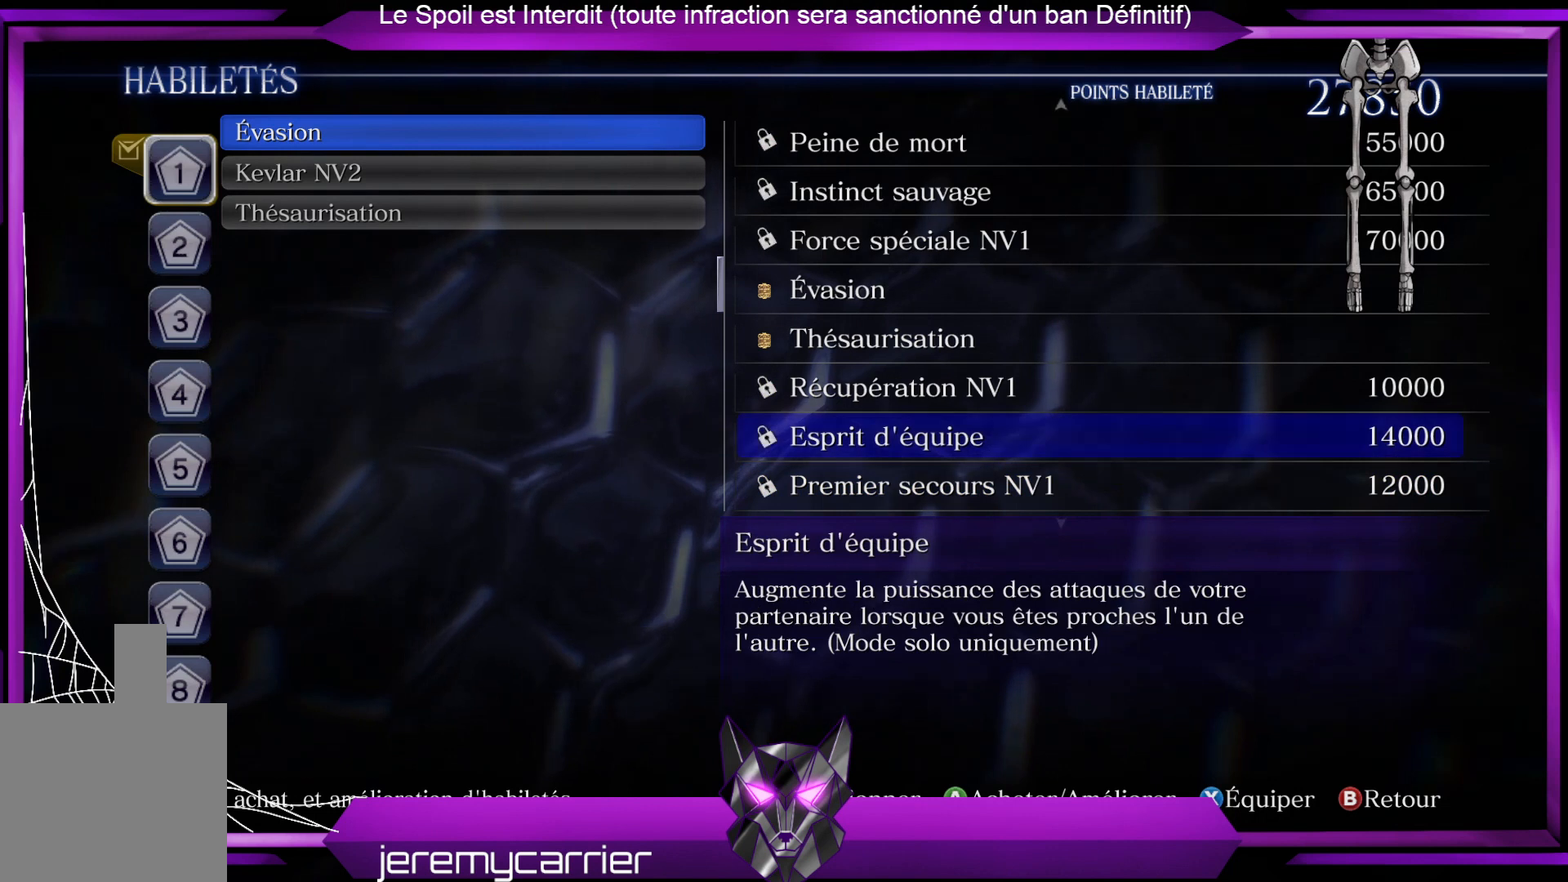
{"buttons": [], "left_stick": "center", "right_stick": "center", "events": [[234, "left_stick", "center"]]}
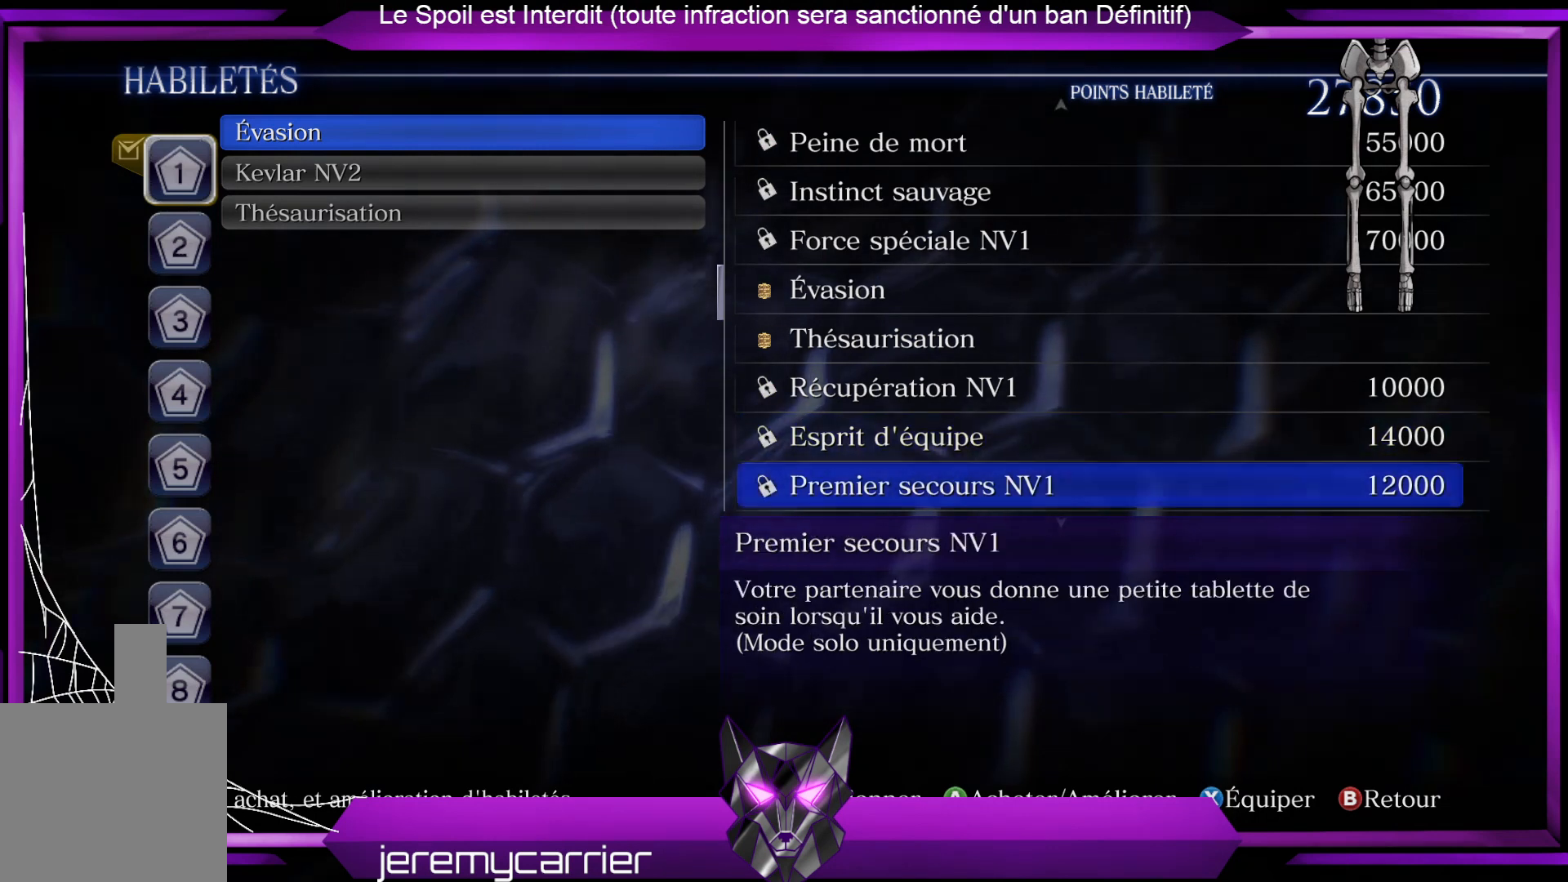
{"buttons": [], "left_stick": "down", "right_stick": "center", "events": [[34, "left_stick", "up"], [201, "left_stick", "center"], [468, "left_stick", "down"]]}
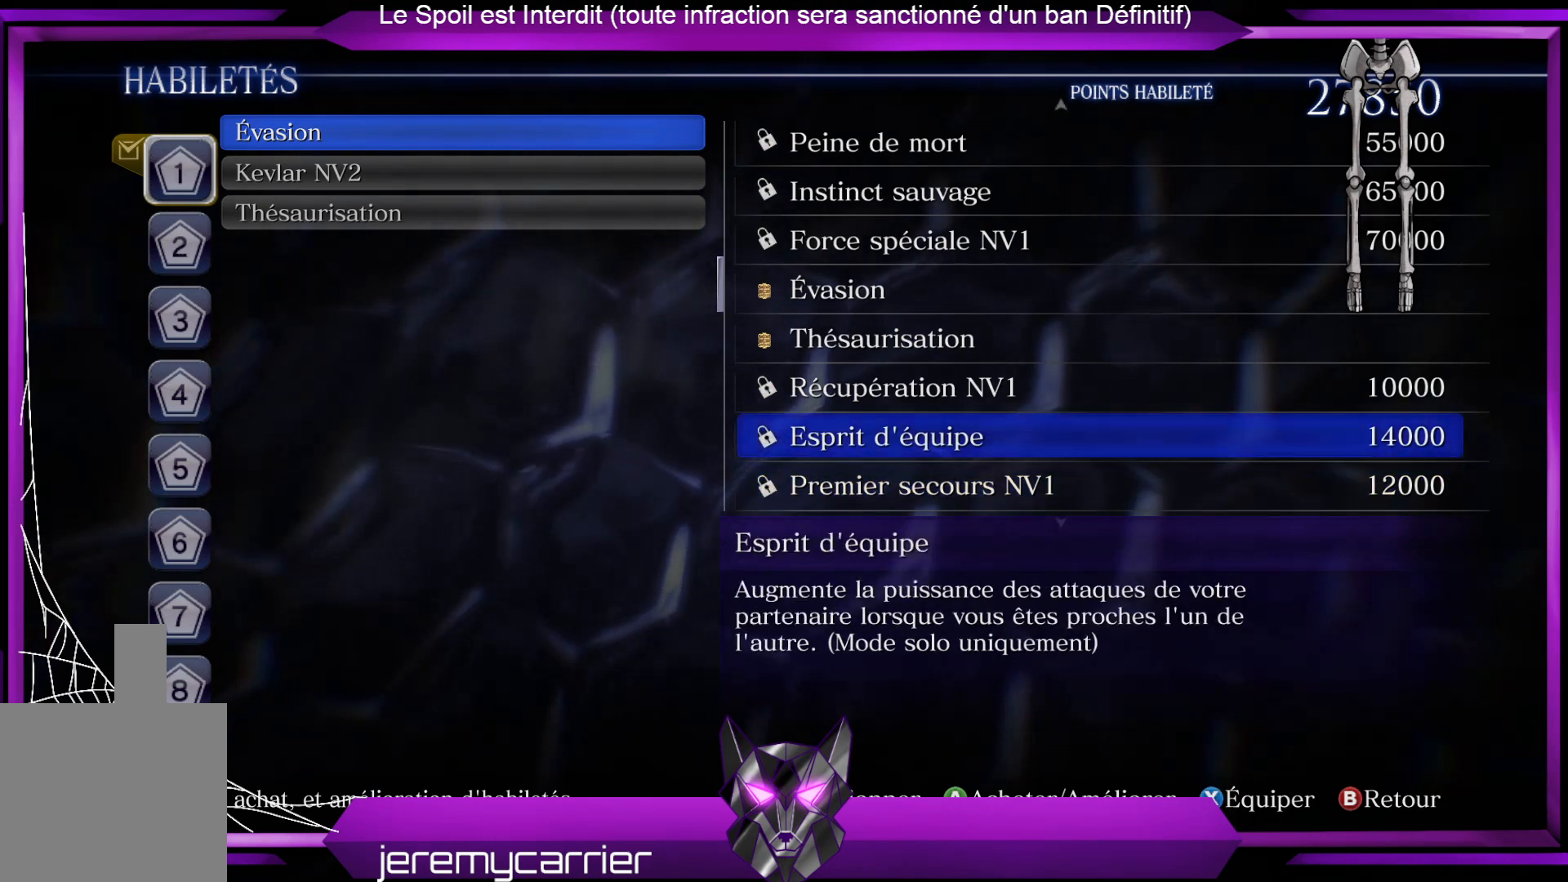
{"buttons": [], "left_stick": "center", "right_stick": "center", "events": [[133, "left_stick", "center"]]}